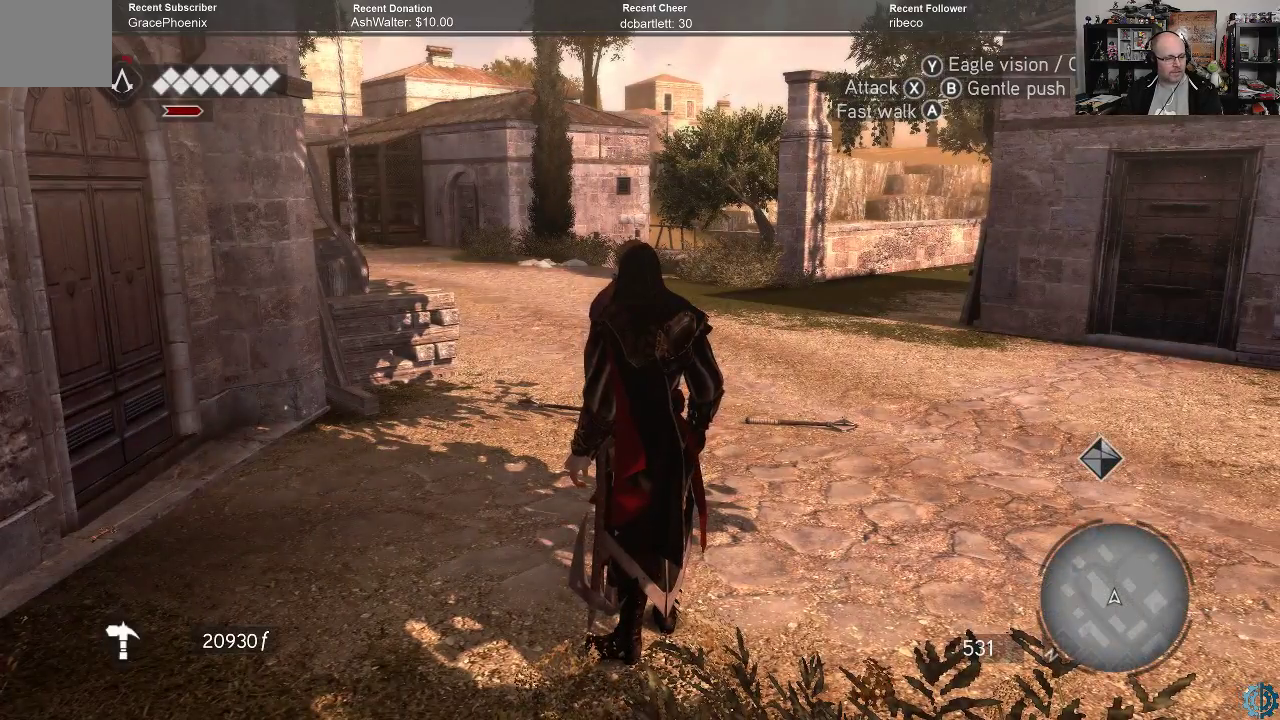
Gameplay with a controller (Xbox layout); each line is a JSON object with the inputs held at the frame after it. "events" lists button and stick changes between this image and that frame as [ms after this image, input, new state], when the widget could be followed in between.
{"buttons": [], "left_stick": "center", "right_stick": "center", "events": [[100, "right_stick", "right"], [467, "right_stick", "center"]]}
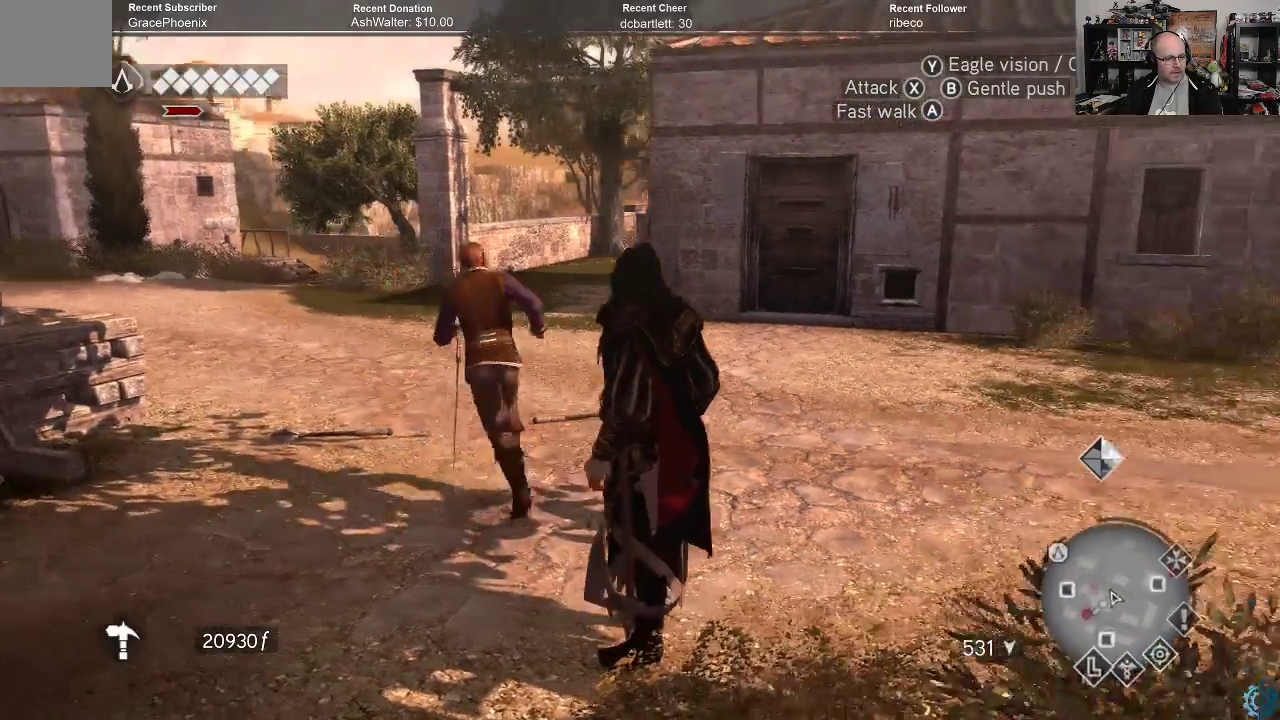
{"buttons": [], "left_stick": "center", "right_stick": "center", "events": []}
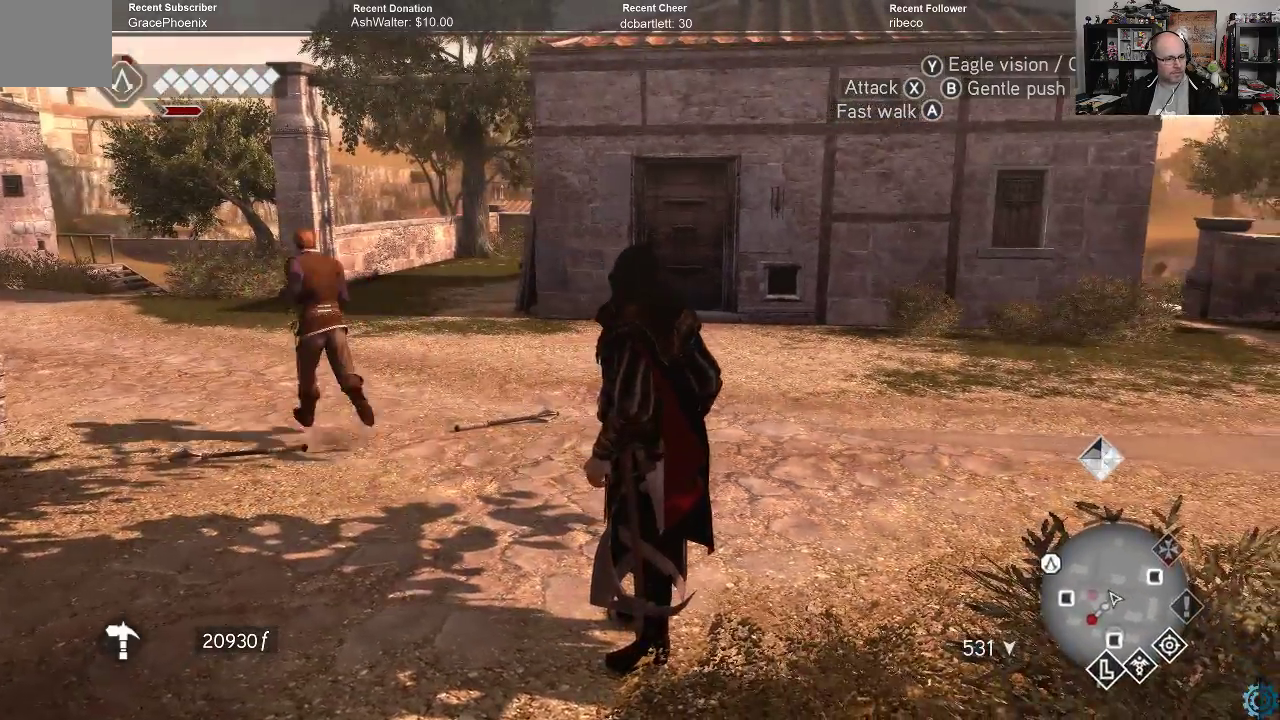
{"buttons": [], "left_stick": "center", "right_stick": "right", "events": [[200, "right_stick", "right"]]}
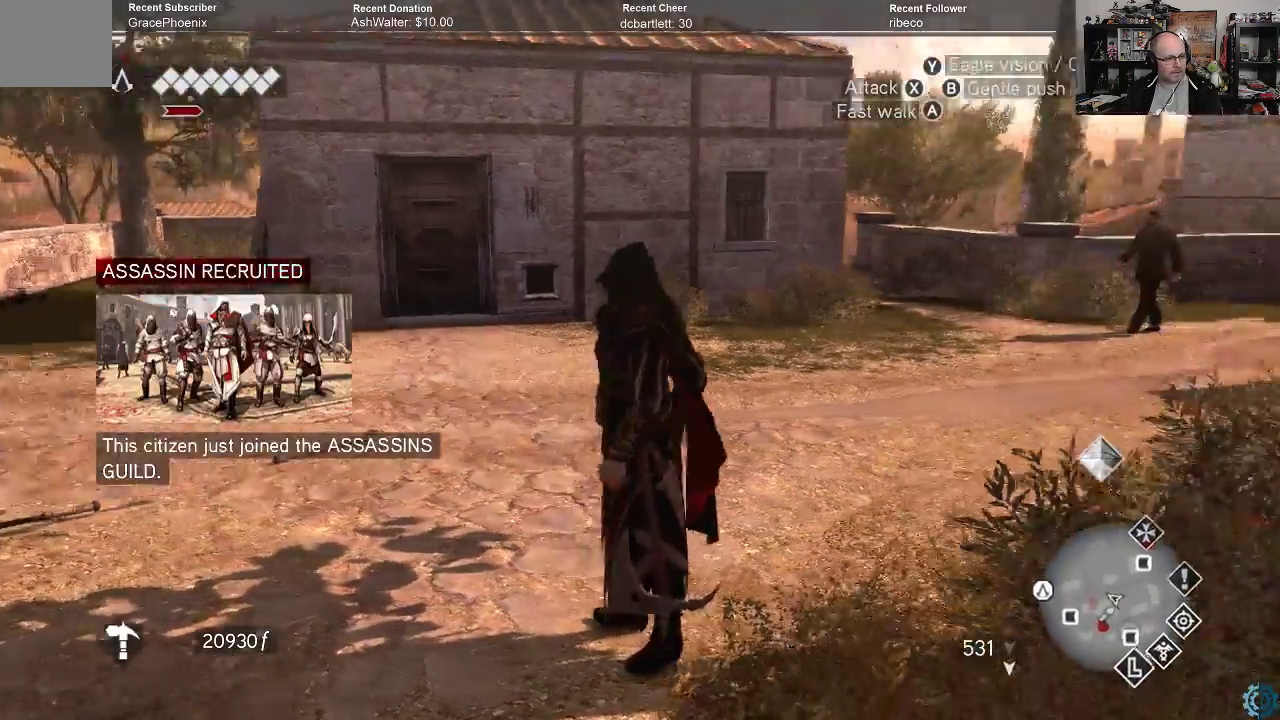
{"buttons": [], "left_stick": "center", "right_stick": "center", "events": [[333, "right_stick", "center"]]}
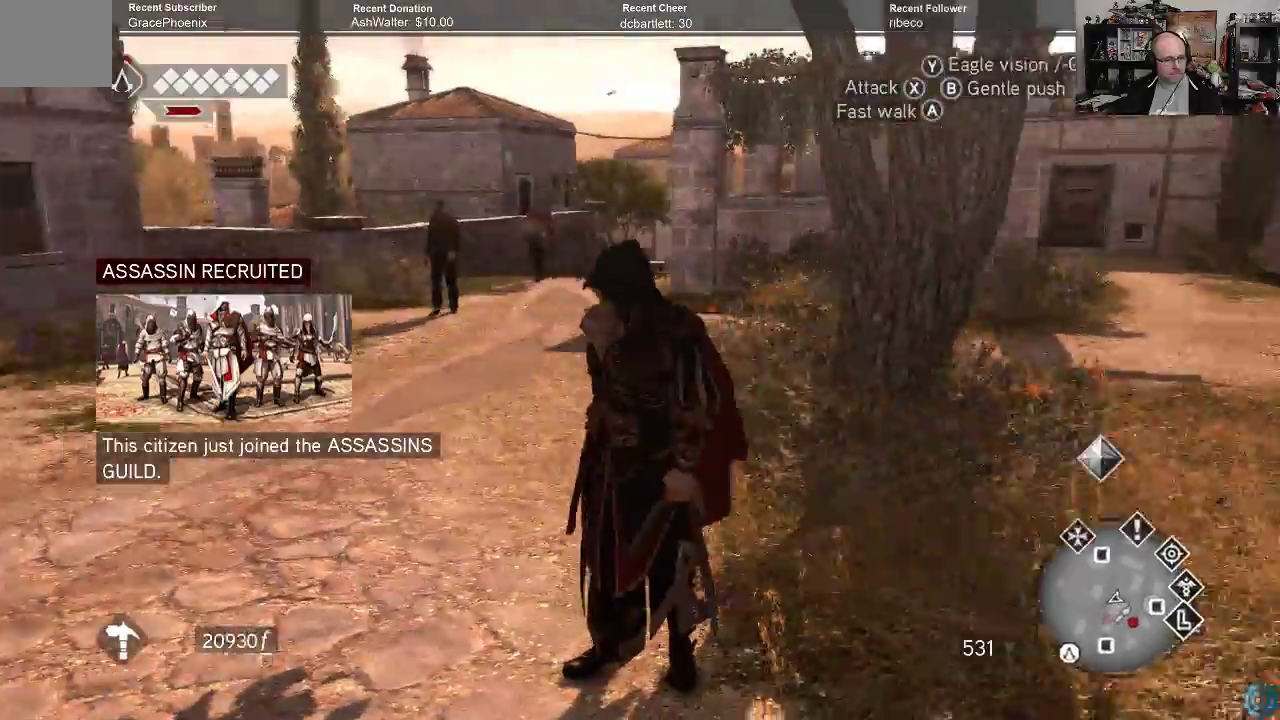
{"buttons": [], "left_stick": "center", "right_stick": "center", "events": []}
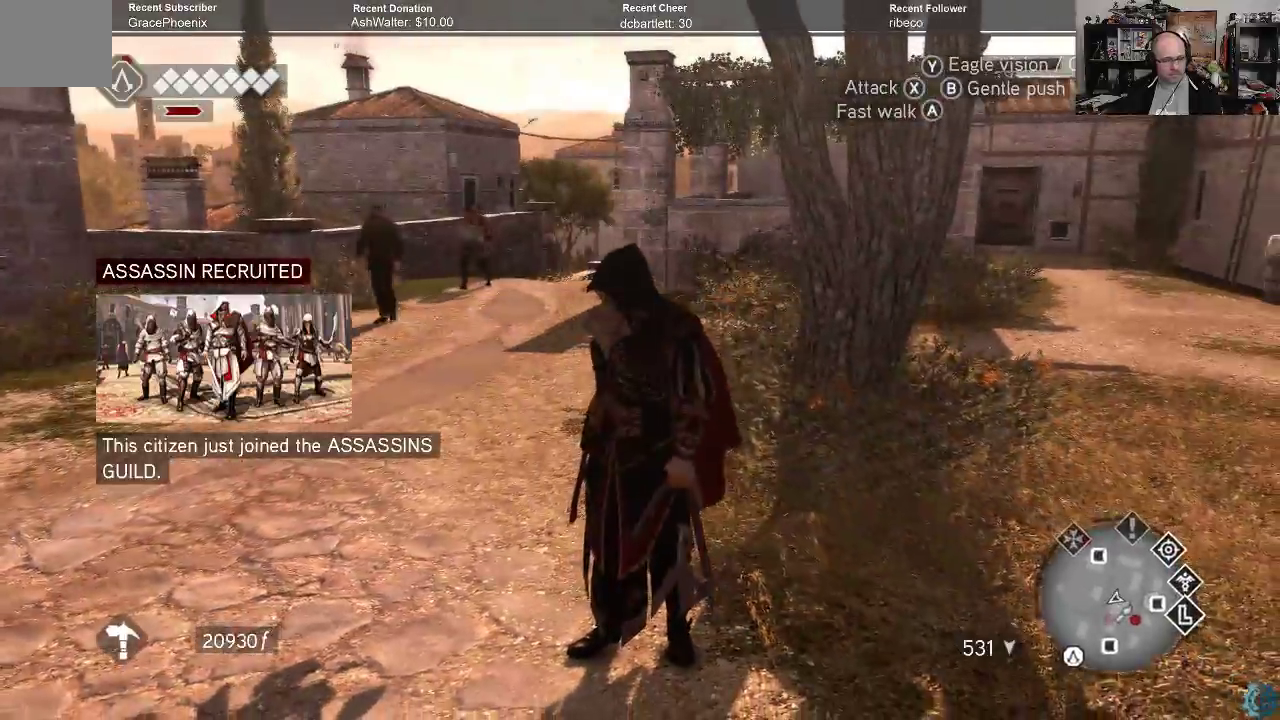
{"buttons": [], "left_stick": "center", "right_stick": "right", "events": [[500, "right_stick", "right"]]}
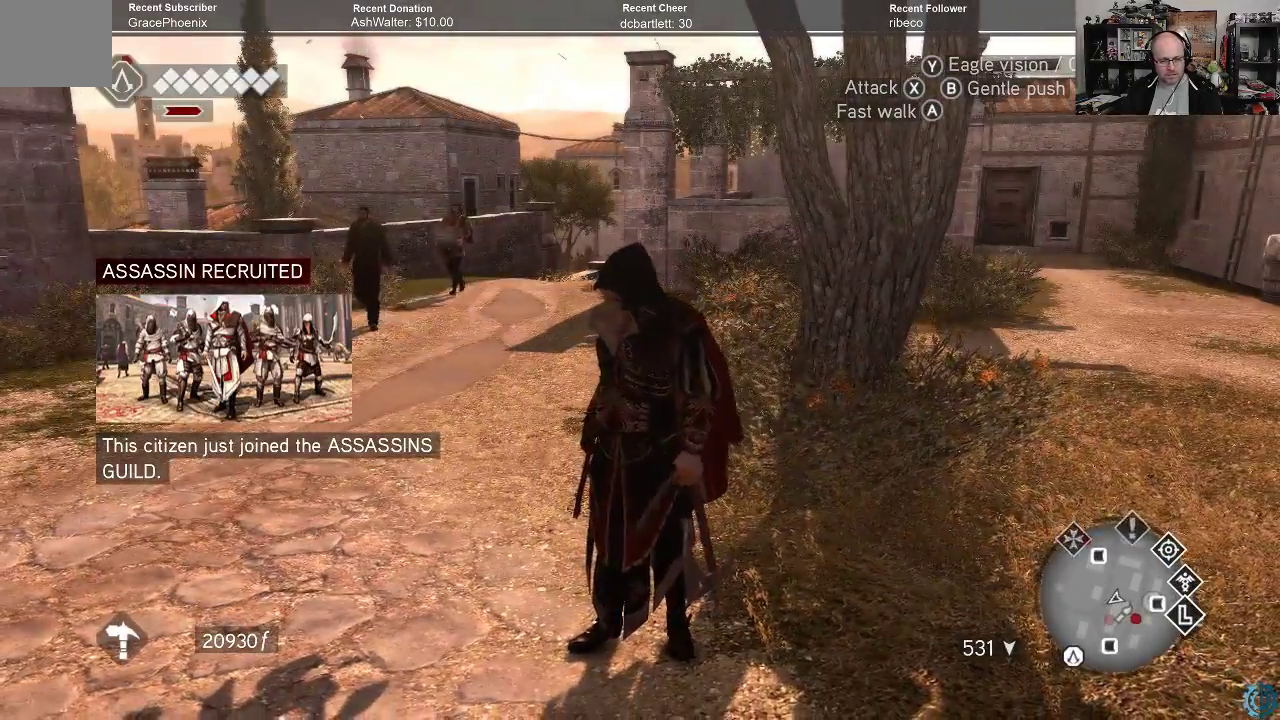
{"buttons": [], "left_stick": "center", "right_stick": "center", "events": [[133, "left_stick", "left"], [200, "left_stick", "up-left"], [200, "right_stick", "center"], [500, "left_stick", "center"]]}
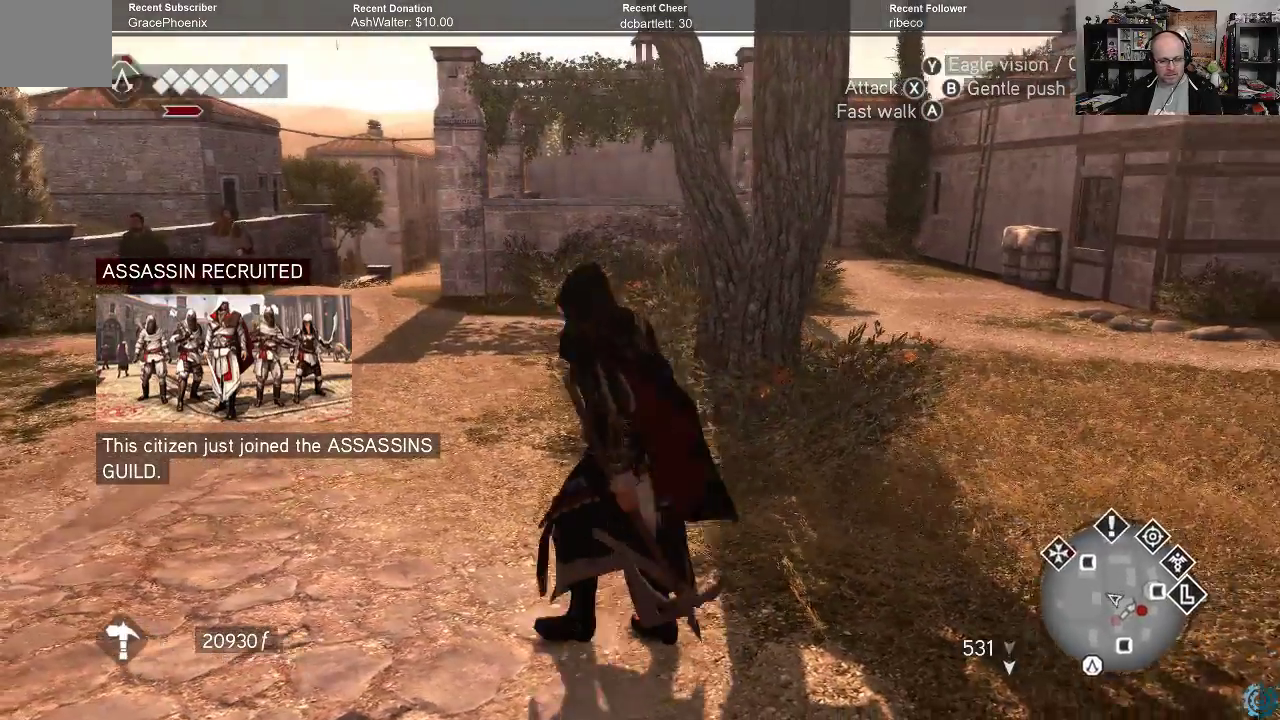
{"buttons": [], "left_stick": "down-left", "right_stick": "left", "events": [[133, "right_stick", "down-left"], [200, "left_stick", "down-left"], [200, "right_stick", "left"]]}
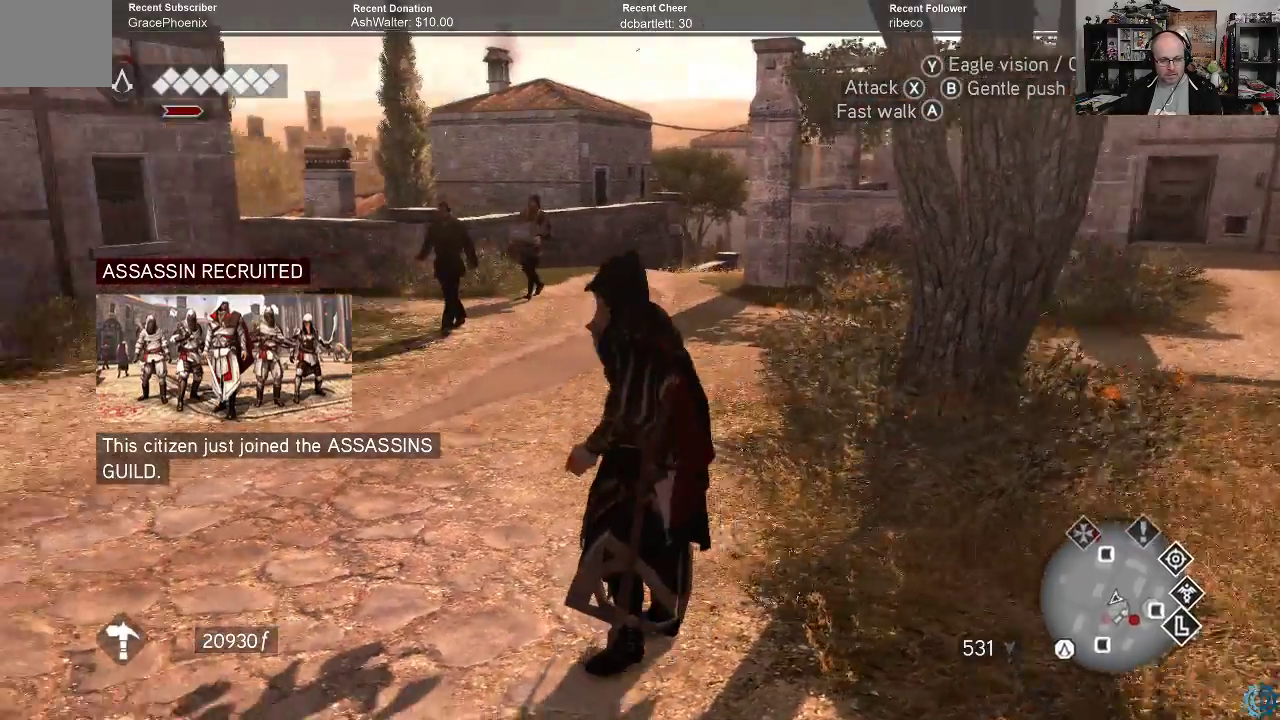
{"buttons": [], "left_stick": "center", "right_stick": "center", "events": [[167, "left_stick", "center"], [500, "right_stick", "center"]]}
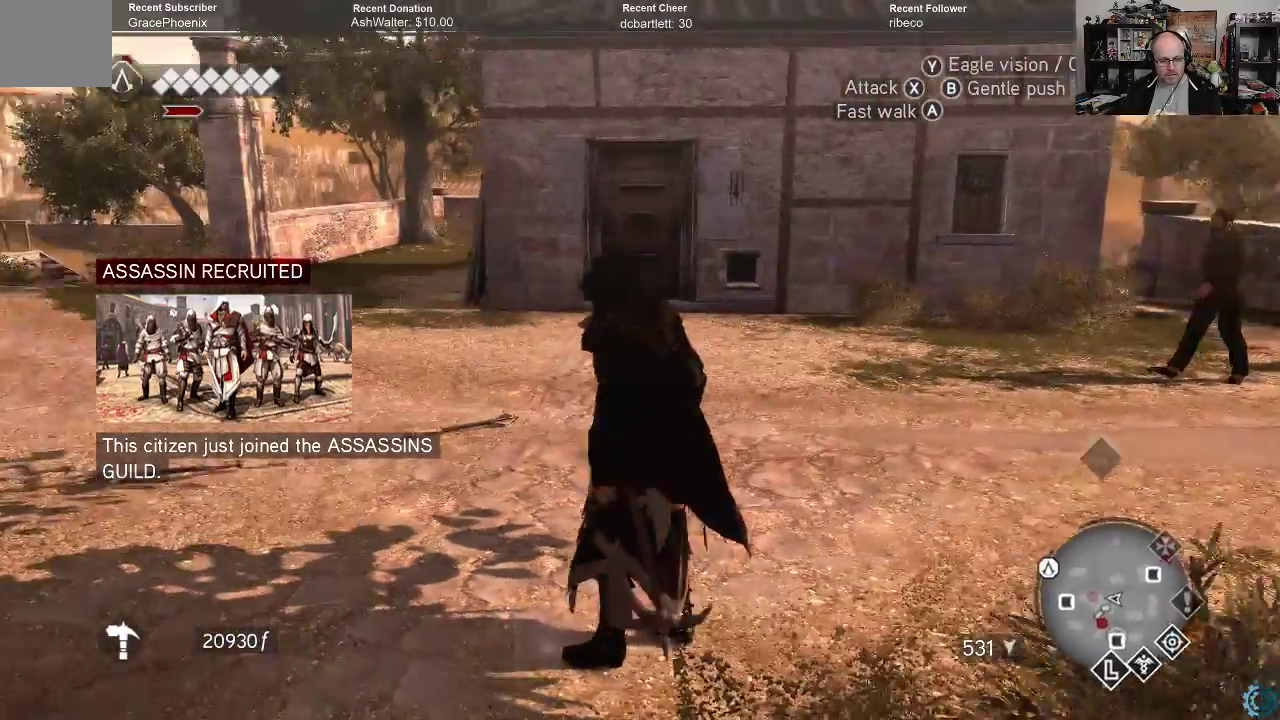
{"buttons": [], "left_stick": "left", "right_stick": "left", "events": [[167, "right_stick", "right"], [267, "left_stick", "up"], [300, "right_stick", "center"], [367, "left_stick", "left"], [433, "right_stick", "left"]]}
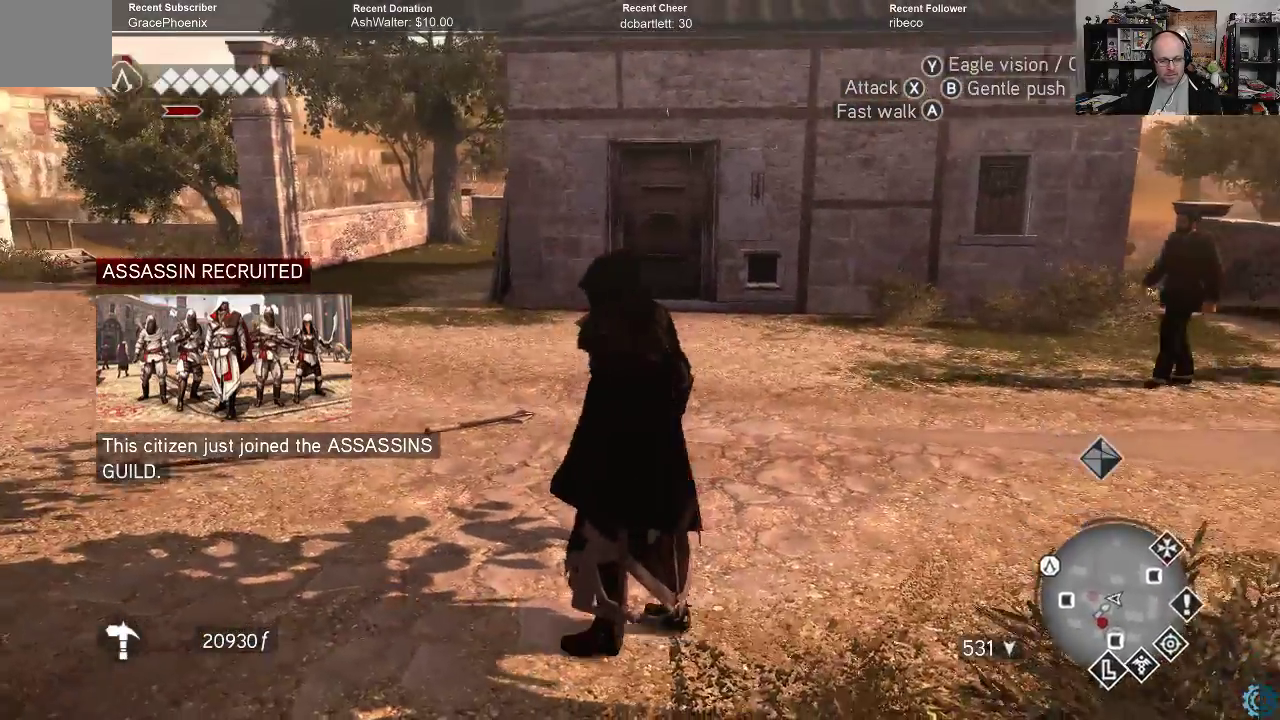
{"buttons": [], "left_stick": "up", "right_stick": "center", "events": [[33, "left_stick", "center"], [267, "left_stick", "up"], [500, "right_stick", "center"]]}
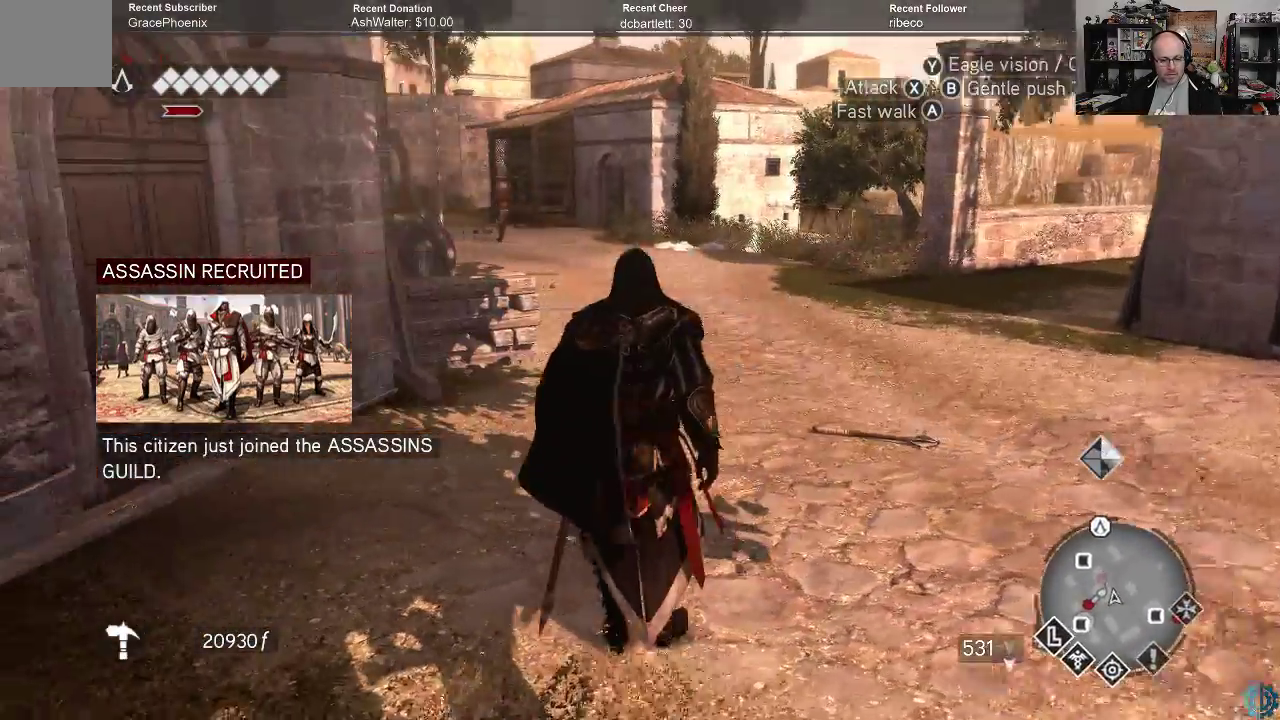
{"buttons": ["A", "R2"], "left_stick": "up", "right_stick": "center", "events": [[67, "R2", "down"], [167, "A", "down"]]}
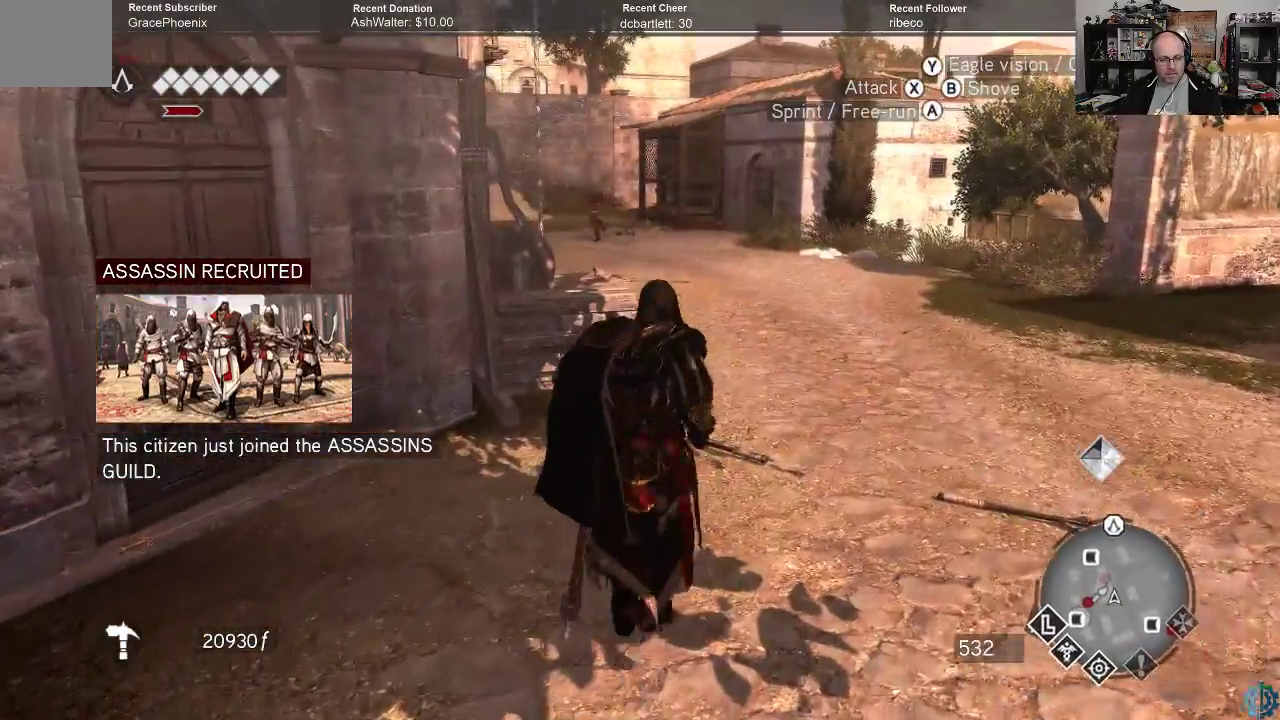
{"buttons": ["A", "R2"], "left_stick": "up", "right_stick": "center", "events": []}
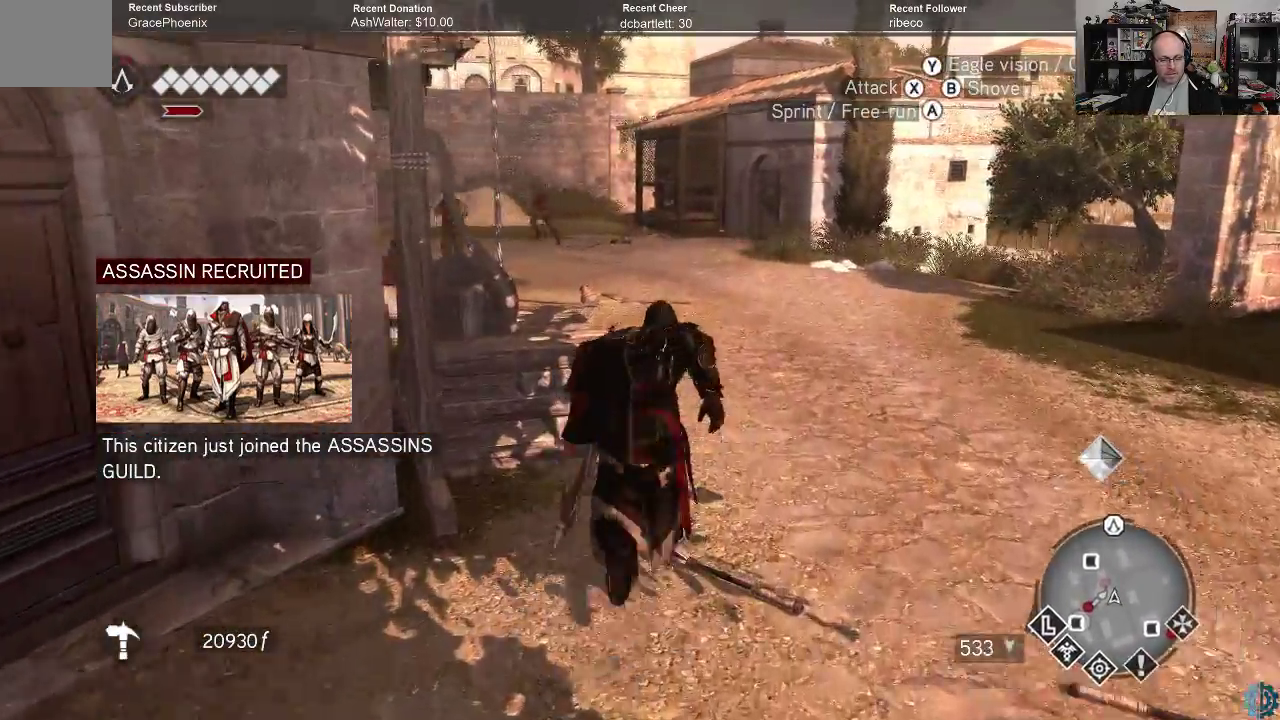
{"buttons": [], "left_stick": "up-right", "right_stick": "left", "events": [[100, "A", "up"], [133, "R2", "up"], [333, "right_stick", "left"], [500, "left_stick", "up-right"]]}
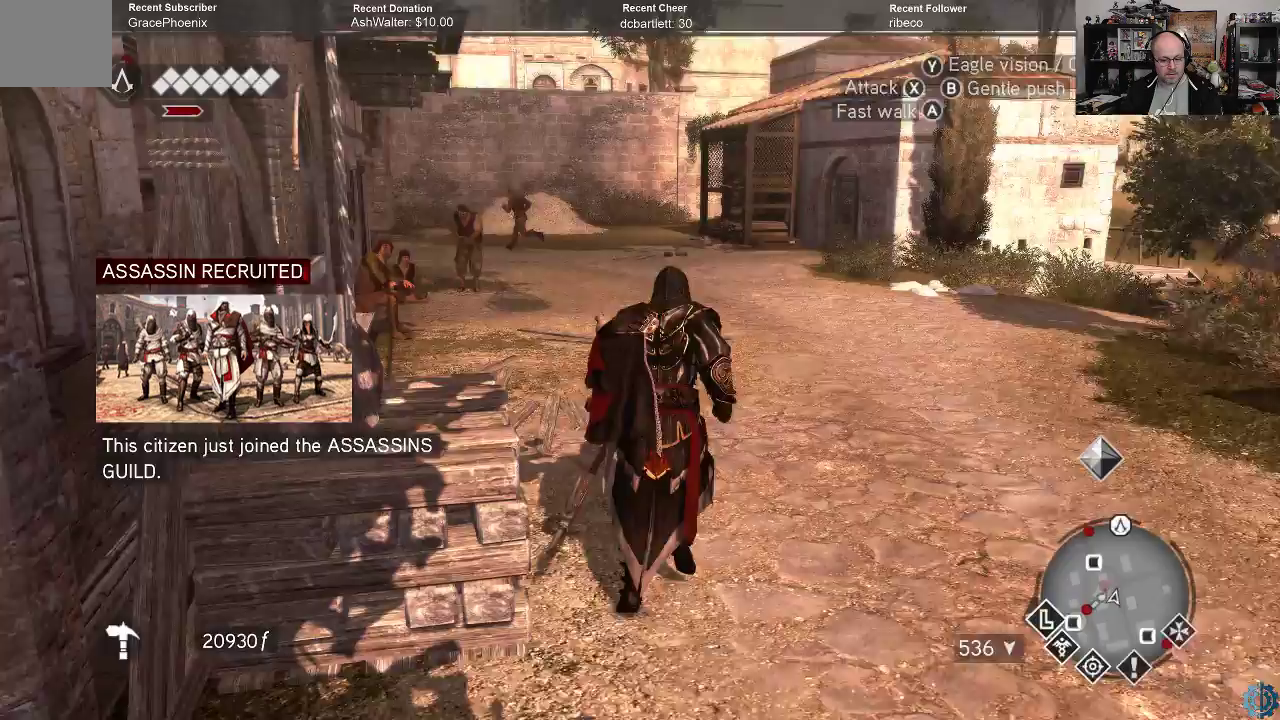
{"buttons": [], "left_stick": "up-right", "right_stick": "left", "events": [[300, "right_stick", "center"], [400, "right_stick", "left"]]}
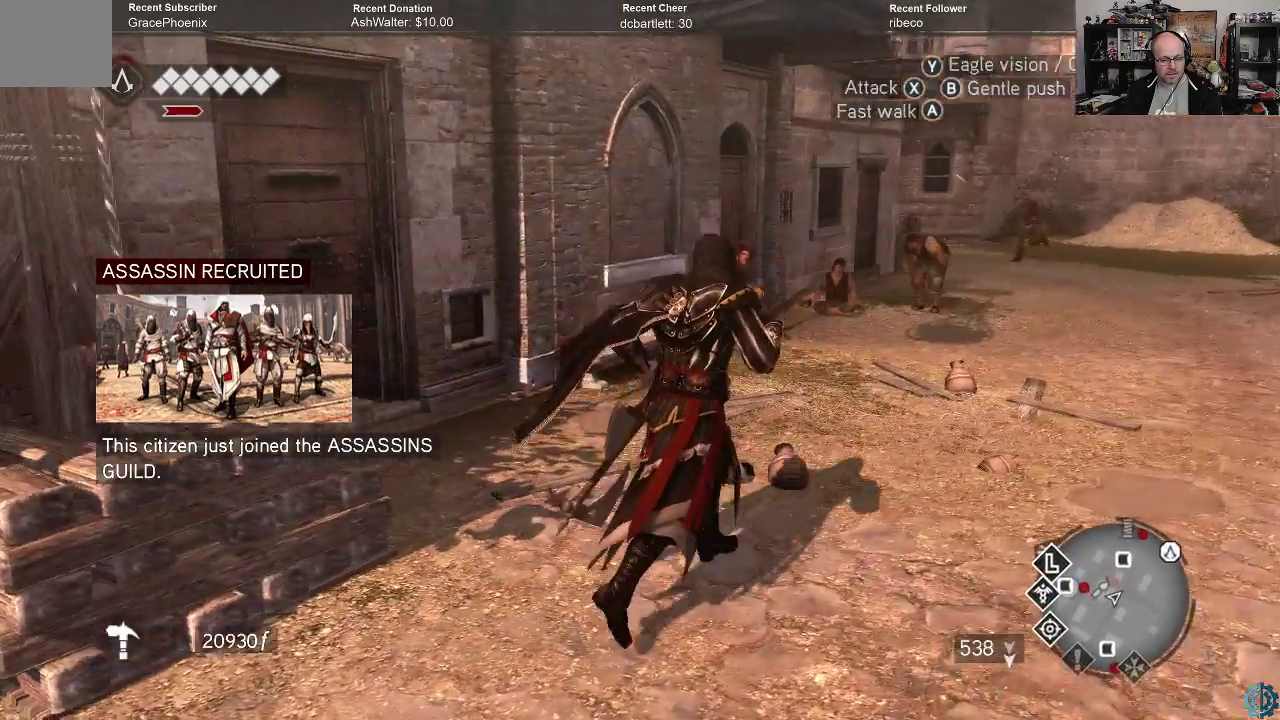
{"buttons": [], "left_stick": "center", "right_stick": "center", "events": [[100, "right_stick", "center"], [467, "left_stick", "center"]]}
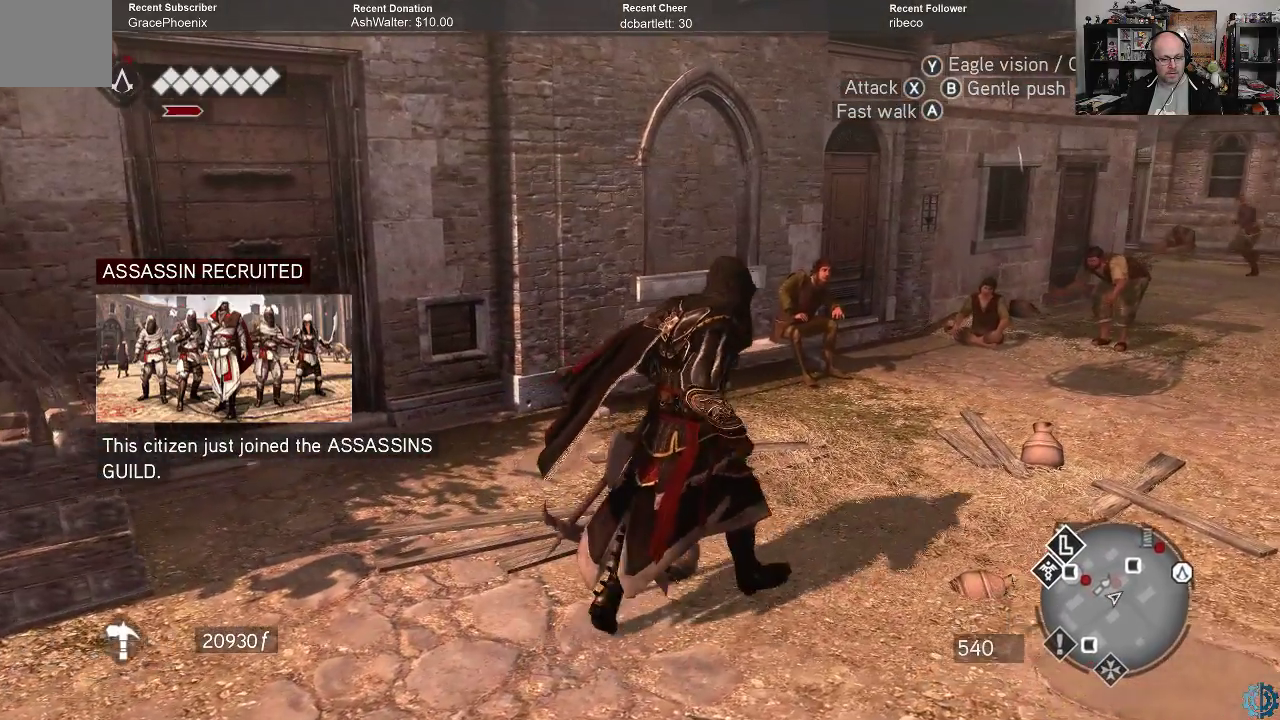
{"buttons": ["START"], "left_stick": "center", "right_stick": "center", "events": [[400, "START", "down"]]}
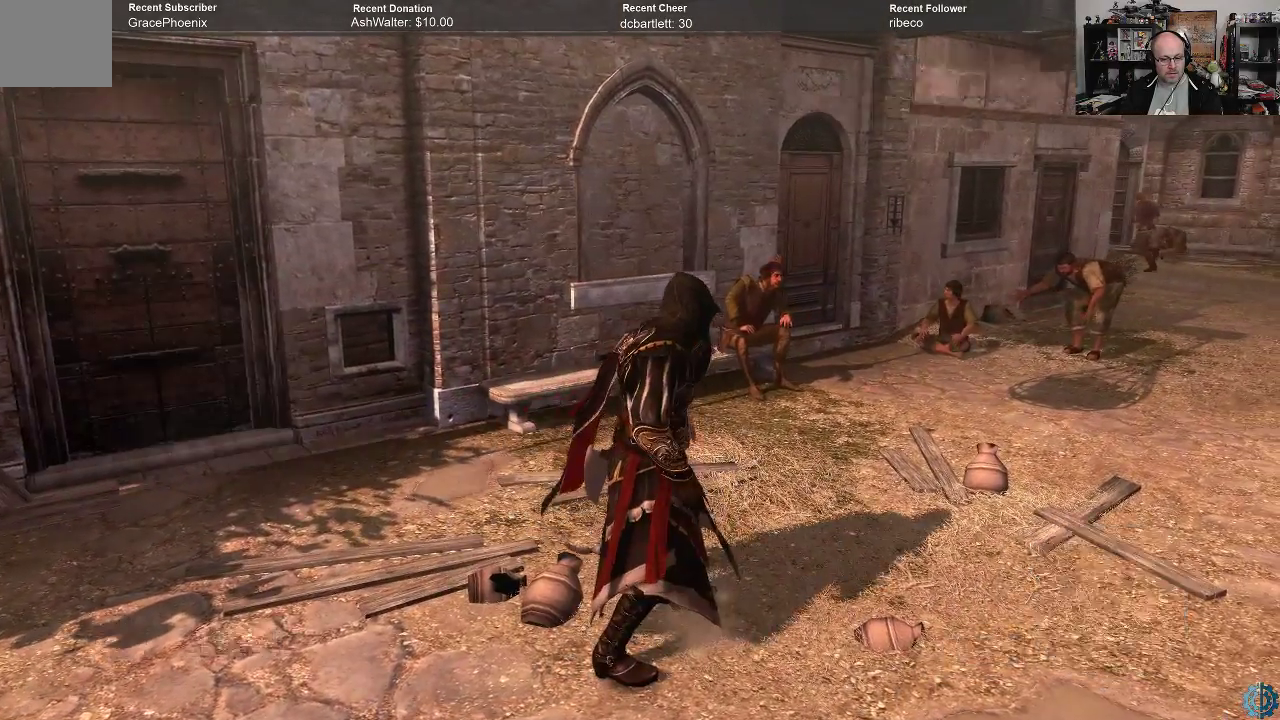
{"buttons": [], "left_stick": "center", "right_stick": "center", "events": [[67, "START", "up"]]}
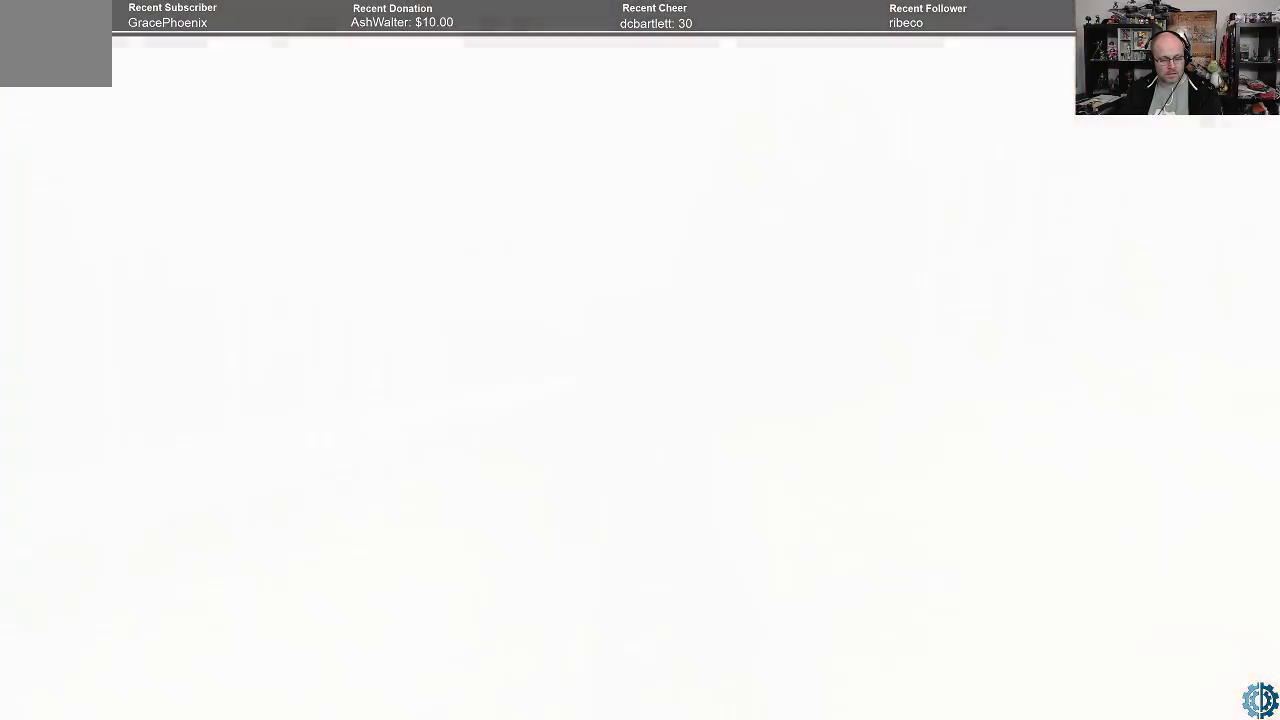
{"buttons": [], "left_stick": "center", "right_stick": "center", "events": []}
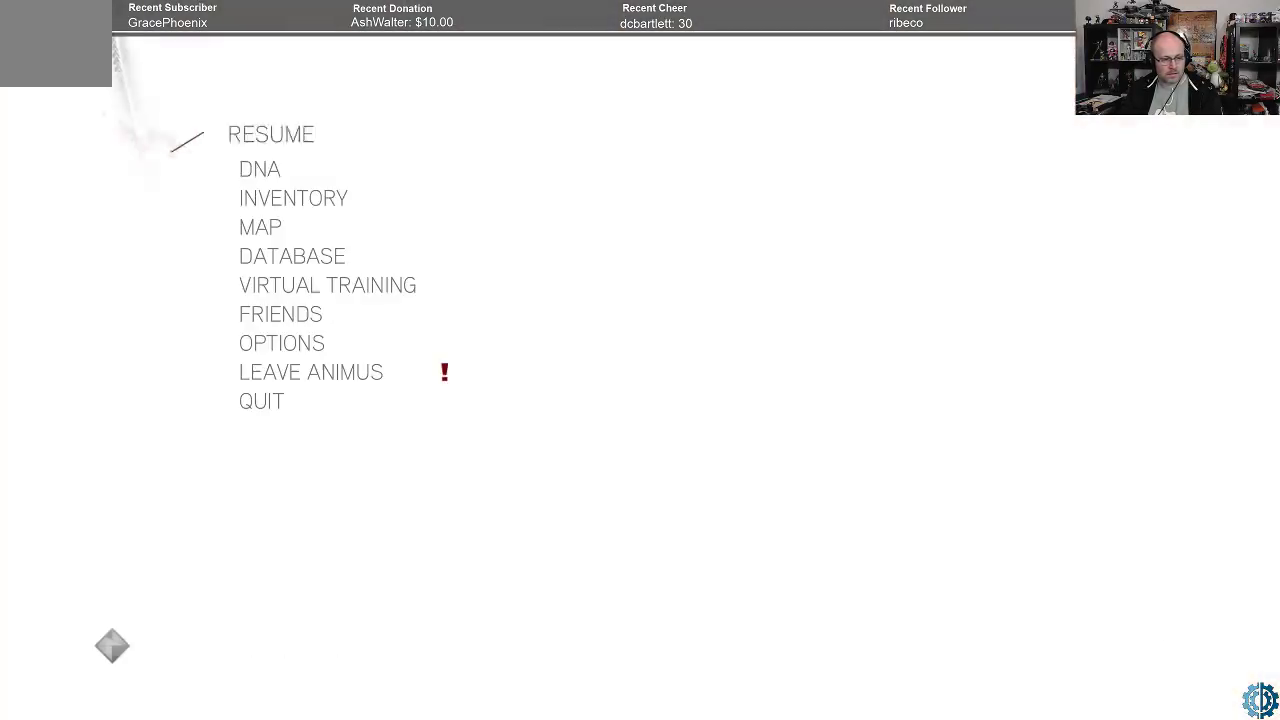
{"buttons": [], "left_stick": "down", "right_stick": "center", "events": [[300, "left_stick", "down"], [433, "left_stick", "center"], [500, "left_stick", "down"]]}
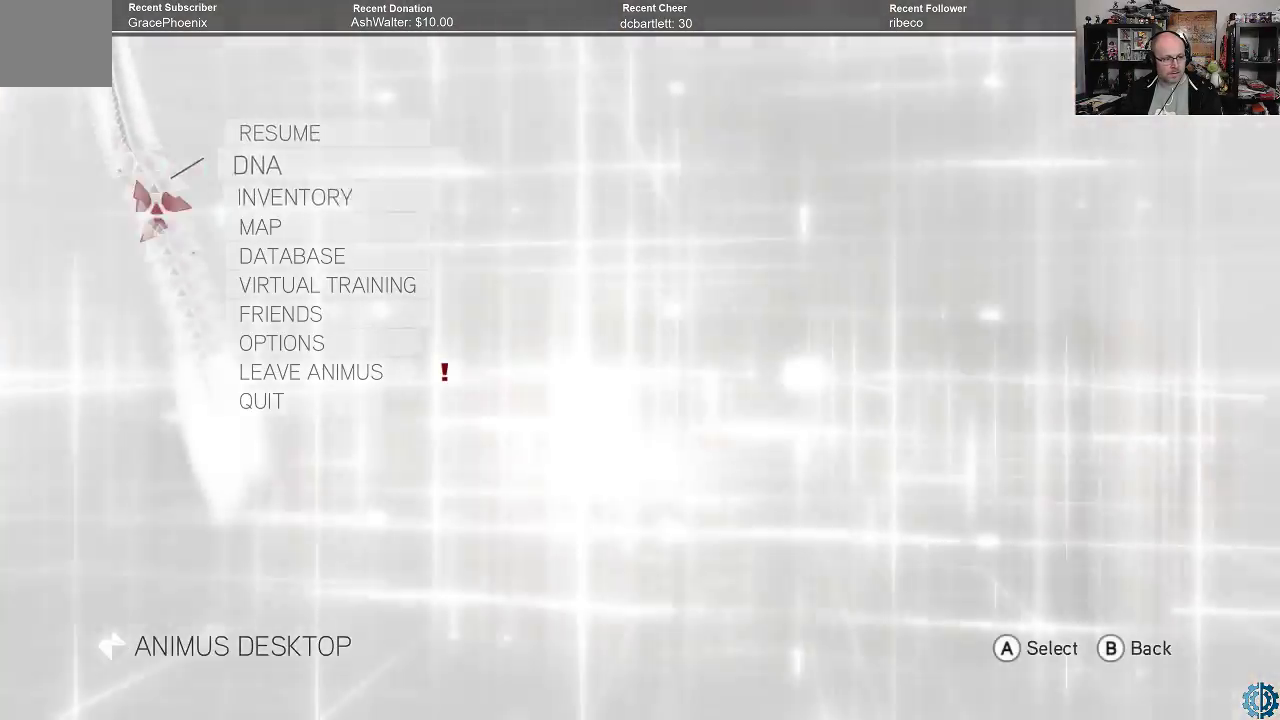
{"buttons": [], "left_stick": "center", "right_stick": "center", "events": [[267, "left_stick", "center"], [433, "A", "down"], [500, "A", "up"]]}
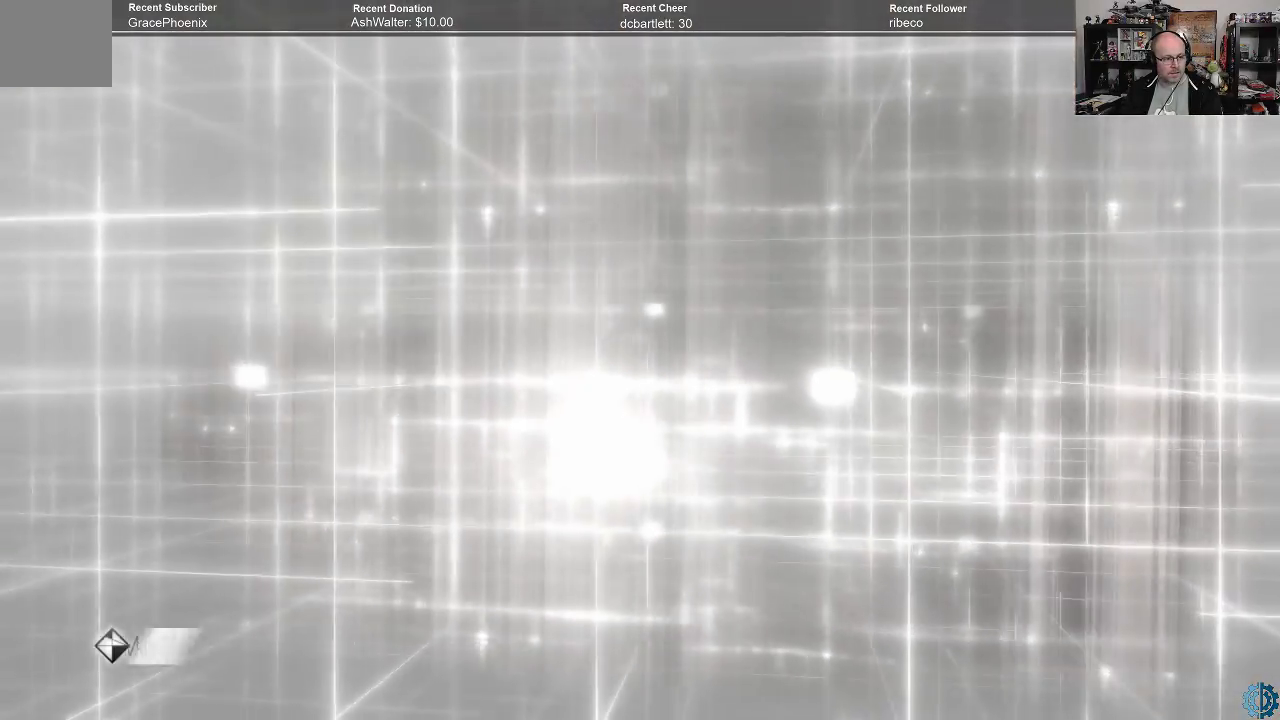
{"buttons": [], "left_stick": "center", "right_stick": "center", "events": []}
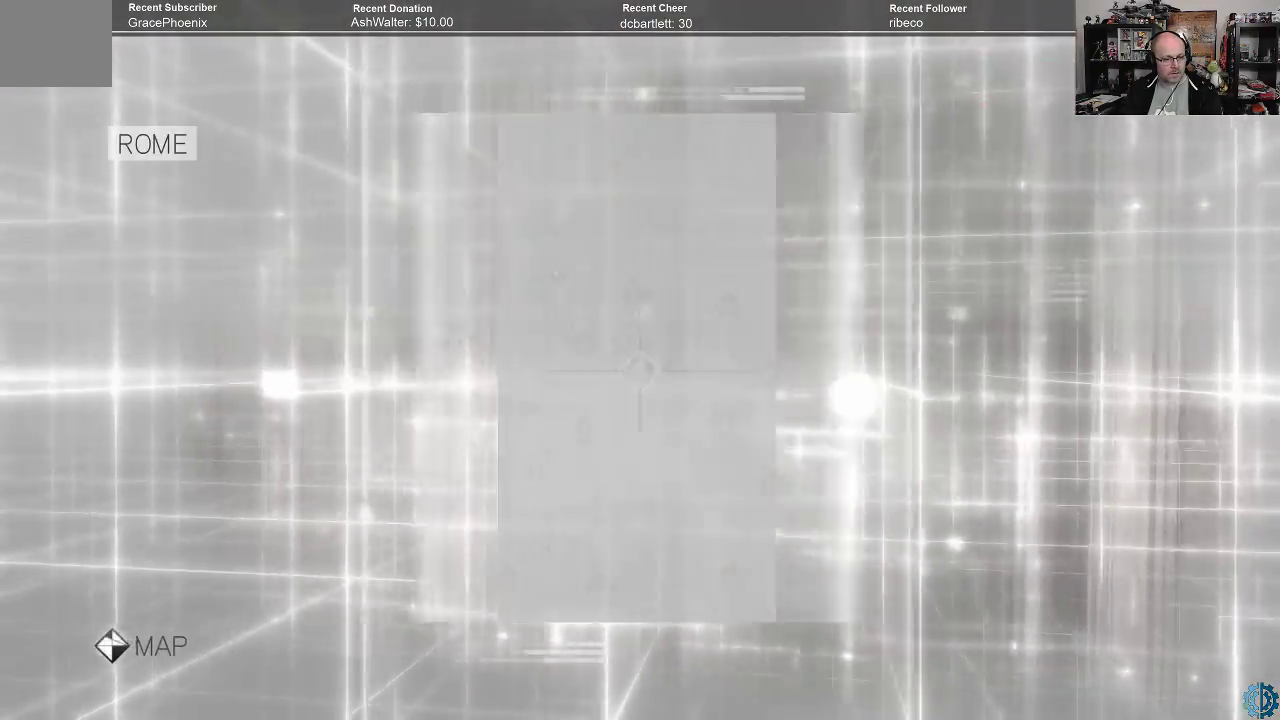
{"buttons": [], "left_stick": "center", "right_stick": "center", "events": []}
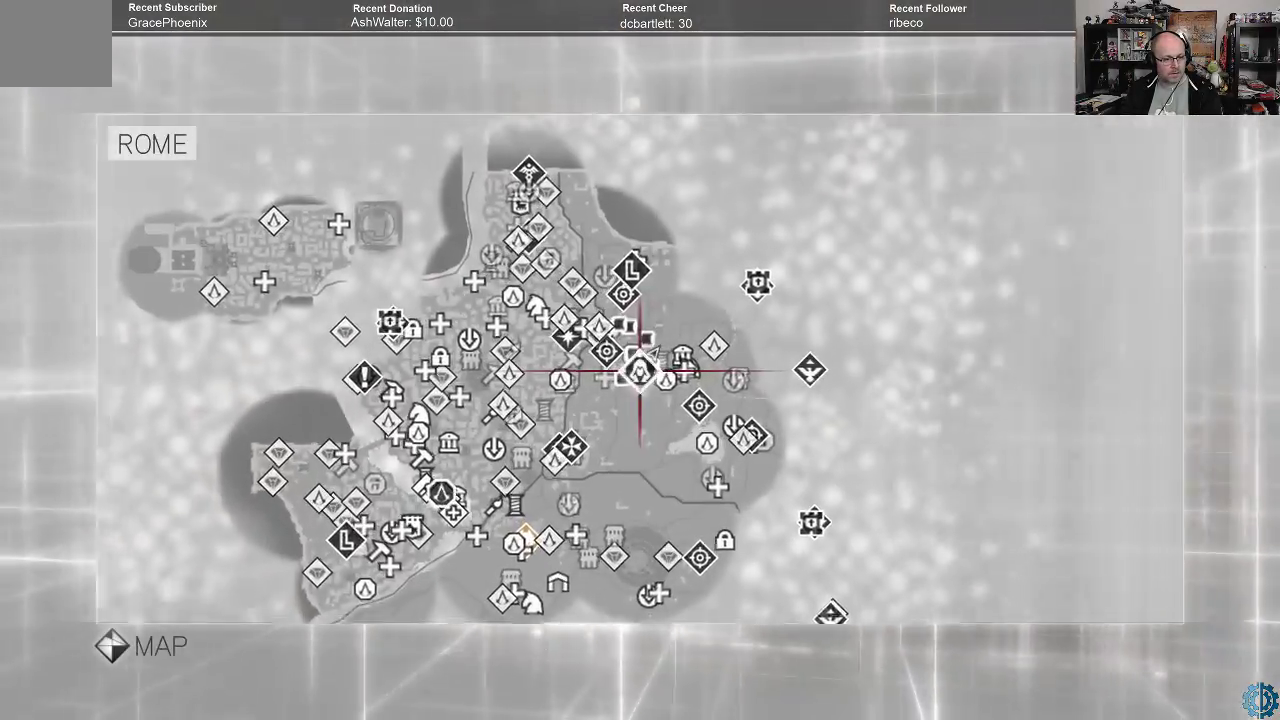
{"buttons": [], "left_stick": "center", "right_stick": "up", "events": [[467, "right_stick", "up"]]}
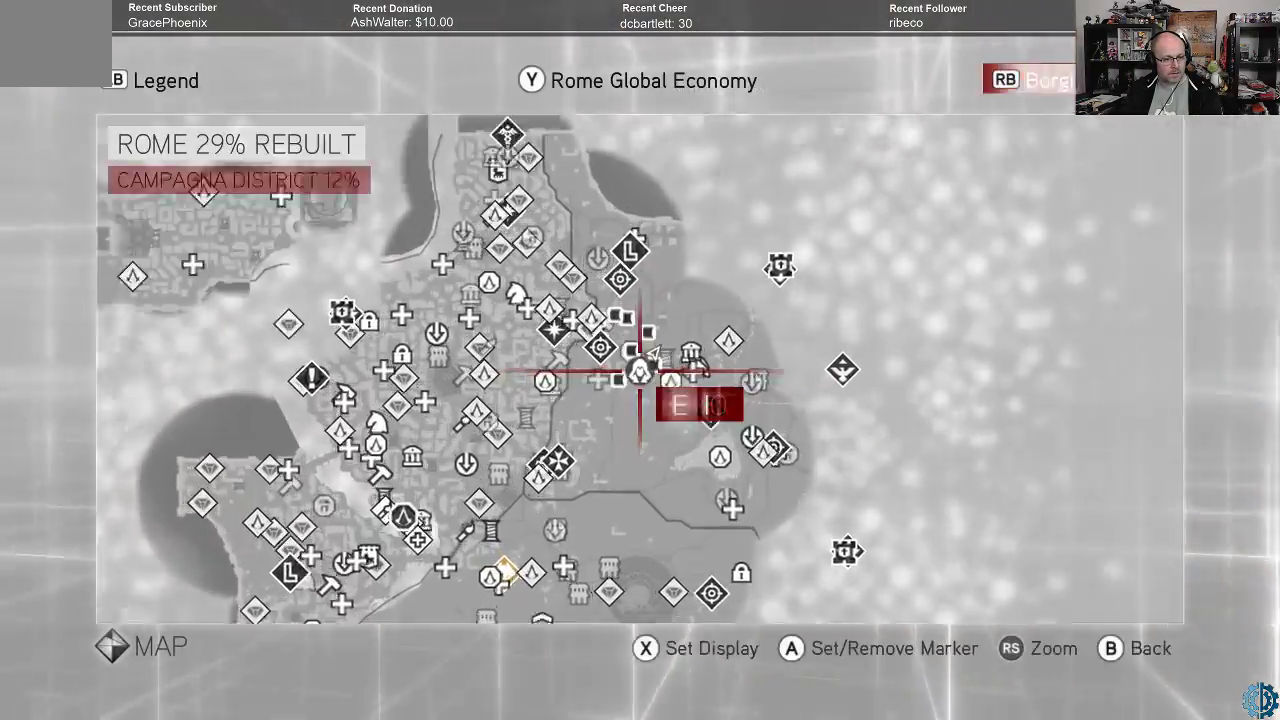
{"buttons": [], "left_stick": "up", "right_stick": "center", "events": [[167, "right_stick", "center"], [233, "left_stick", "up"]]}
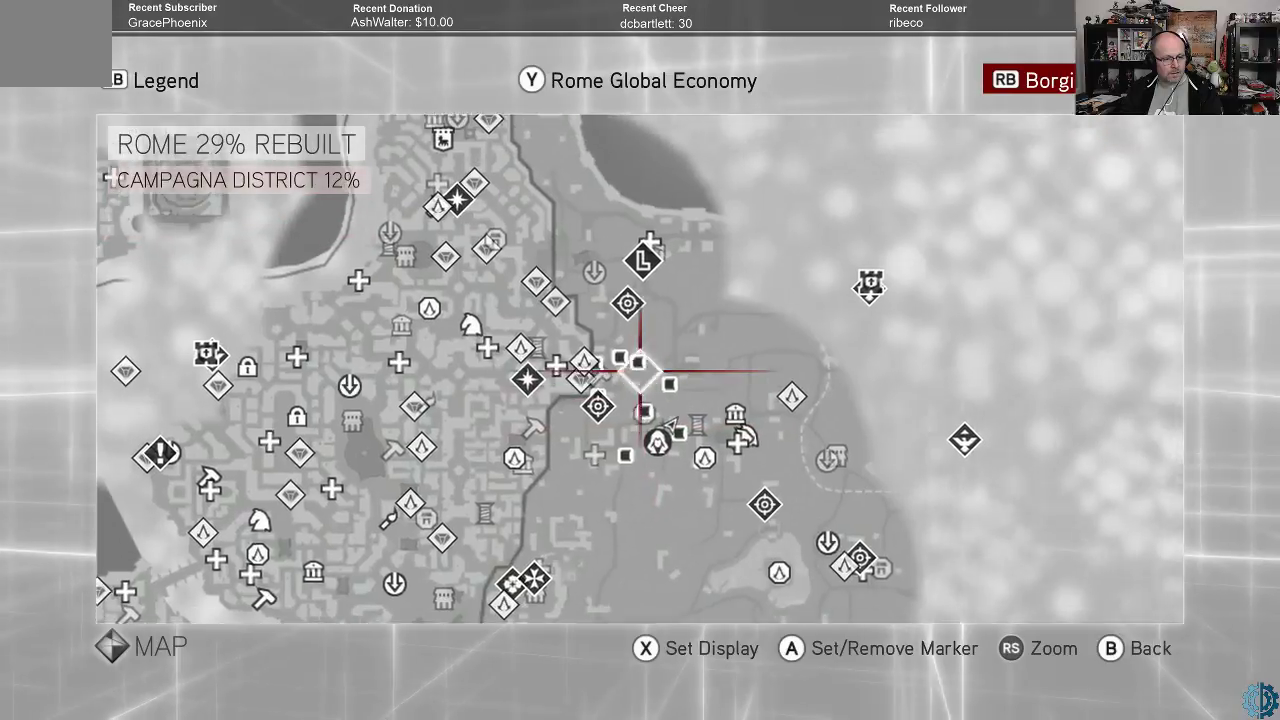
{"buttons": [], "left_stick": "center", "right_stick": "center", "events": [[200, "left_stick", "center"], [400, "left_stick", "right"], [500, "left_stick", "center"]]}
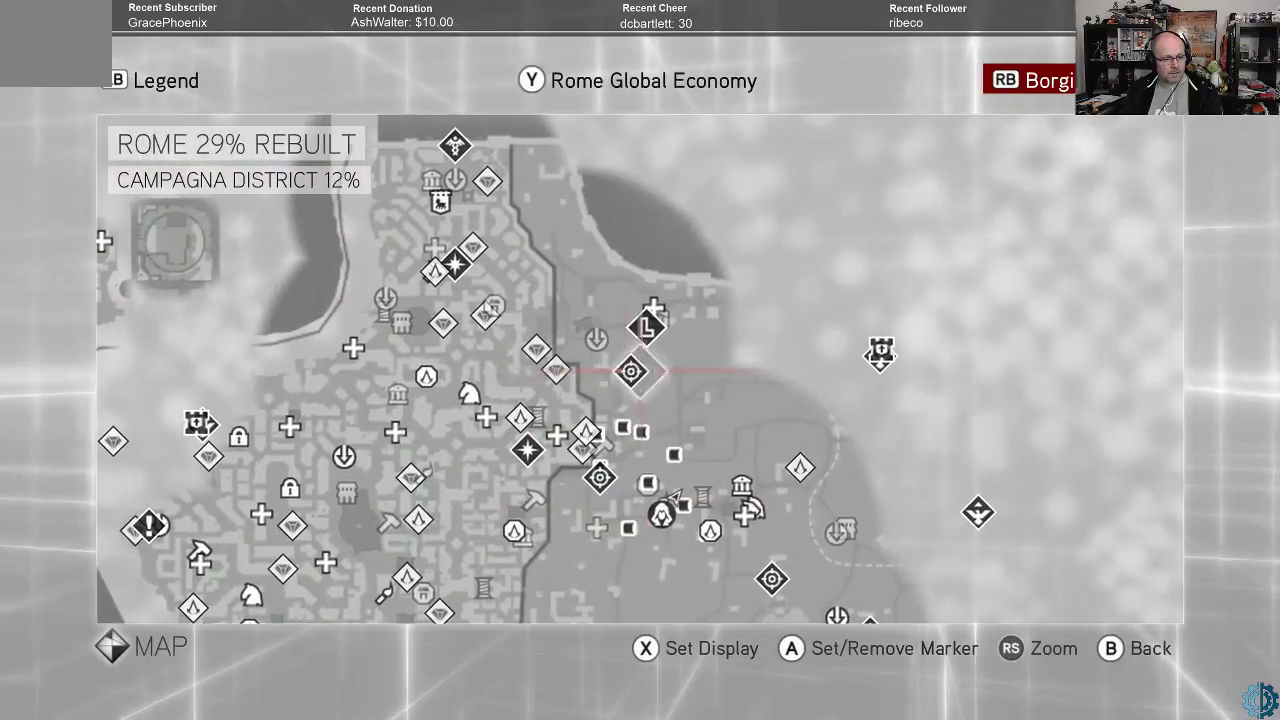
{"buttons": [], "left_stick": "center", "right_stick": "center", "events": []}
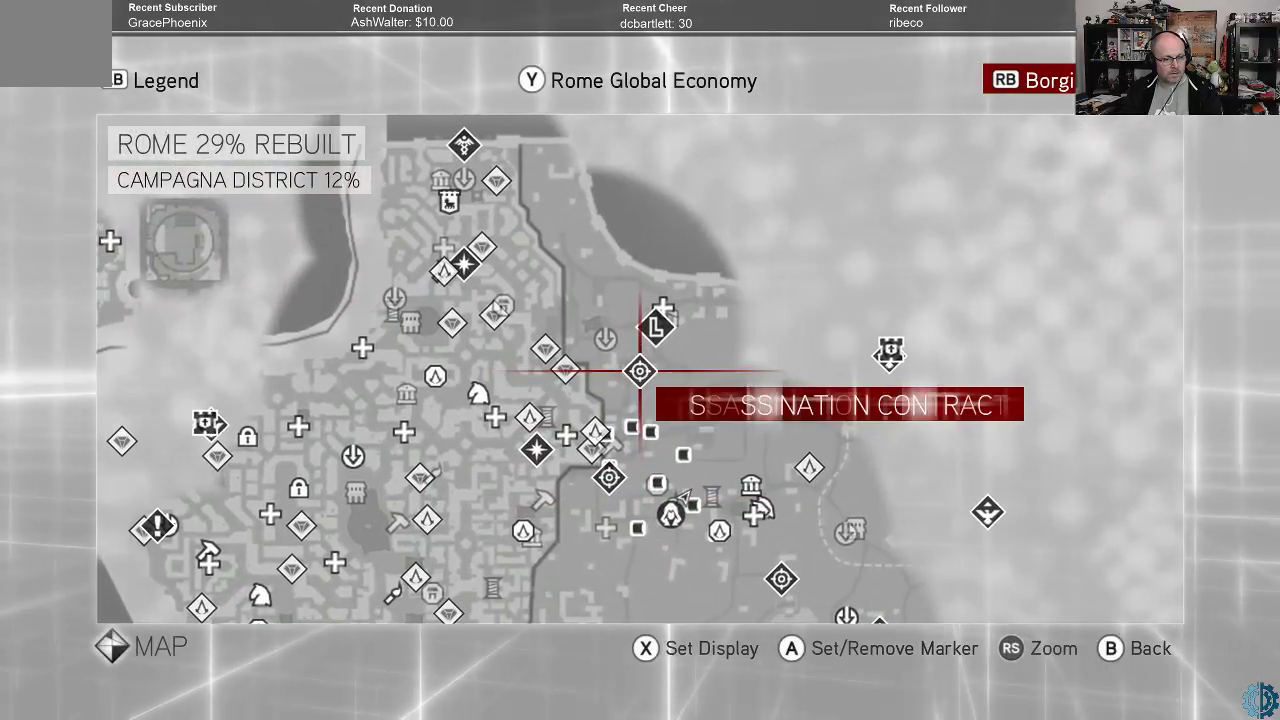
{"buttons": [], "left_stick": "center", "right_stick": "center", "events": []}
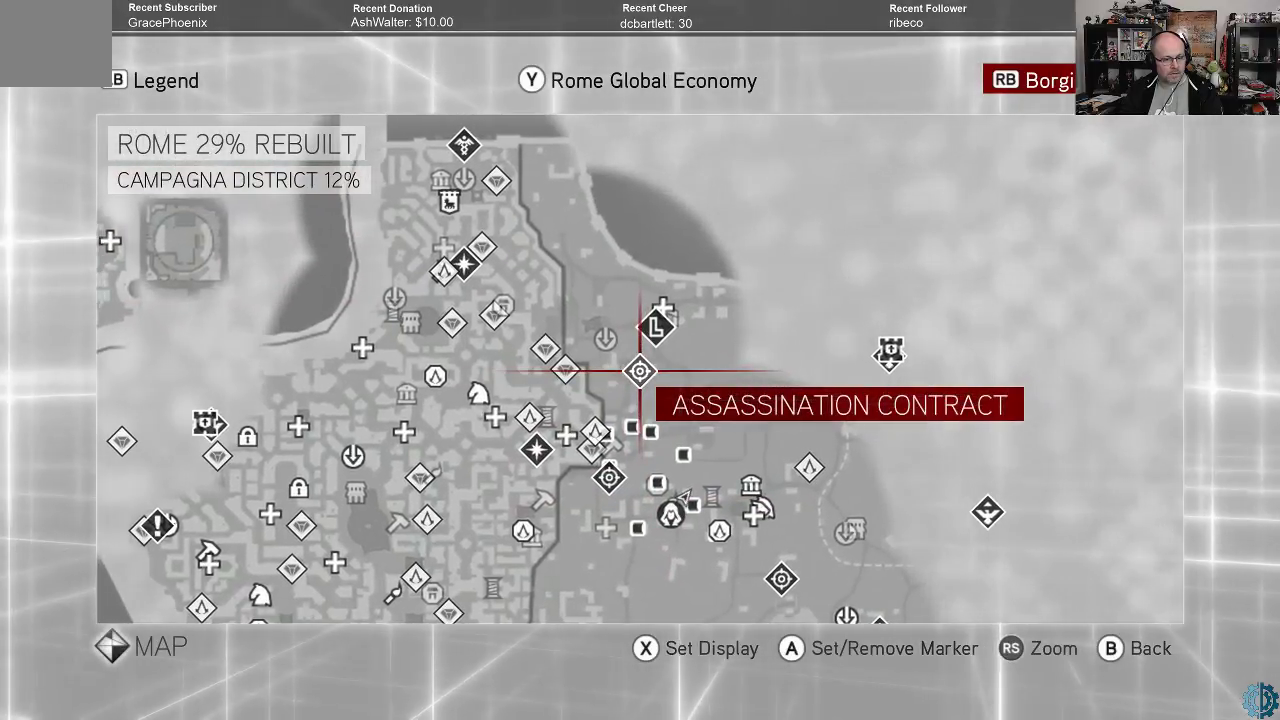
{"buttons": [], "left_stick": "center", "right_stick": "center", "events": []}
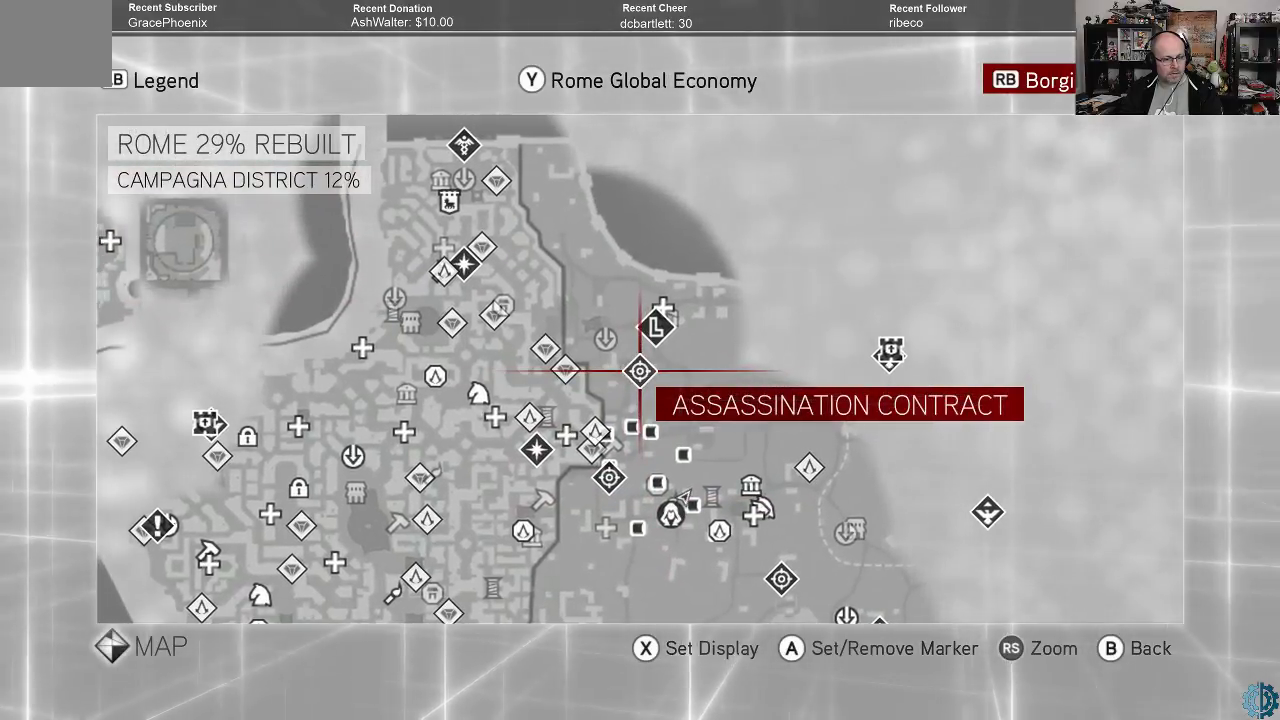
{"buttons": [], "left_stick": "center", "right_stick": "center", "events": []}